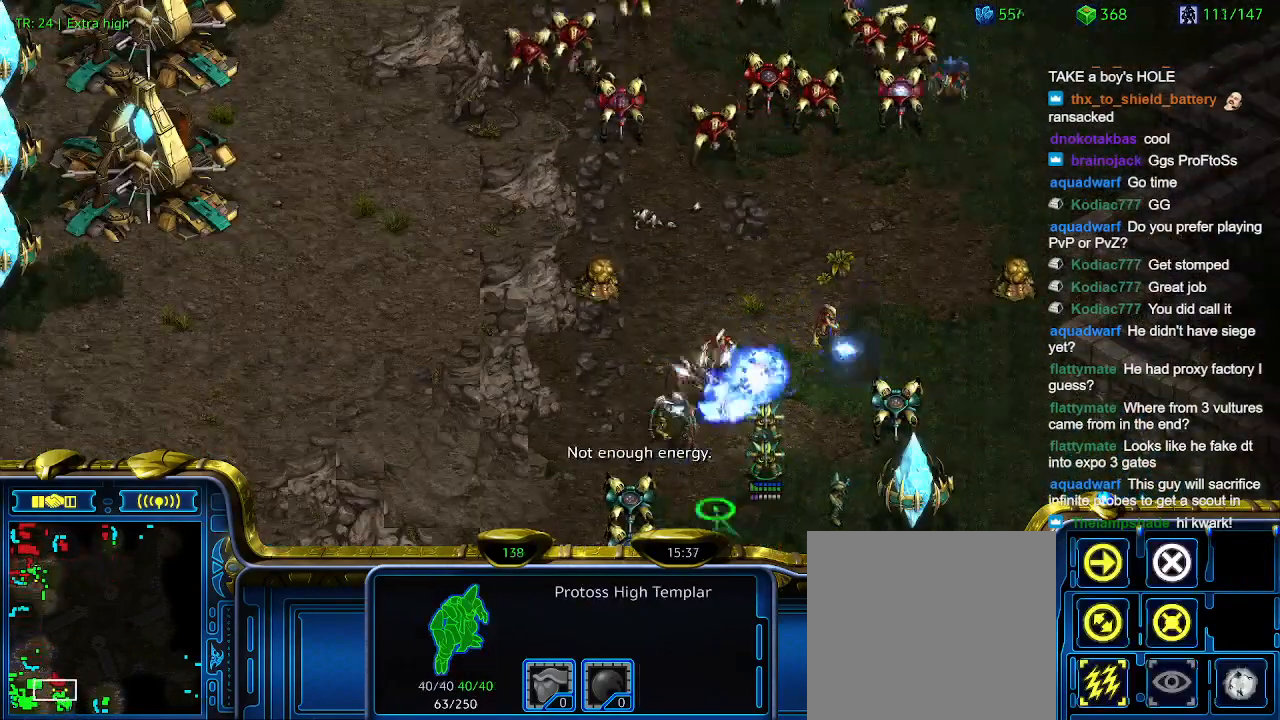
Gameplay with keyboard; each line is a JSON object with the keys held at the frame after it. "events" lists presses ("down") and releases ("up") of "1", "2", "3", "4", "5", "6", "a", "c", "ctrl", "d", "e", "f2", "f3", "q", "s", "t", "w", "x" and "z" between this image and that frame as [ms after this image, input, new state], when the widget could be followed in between. No other keys are recorded. Mouse input is not recorded.
{"keys": [], "events": []}
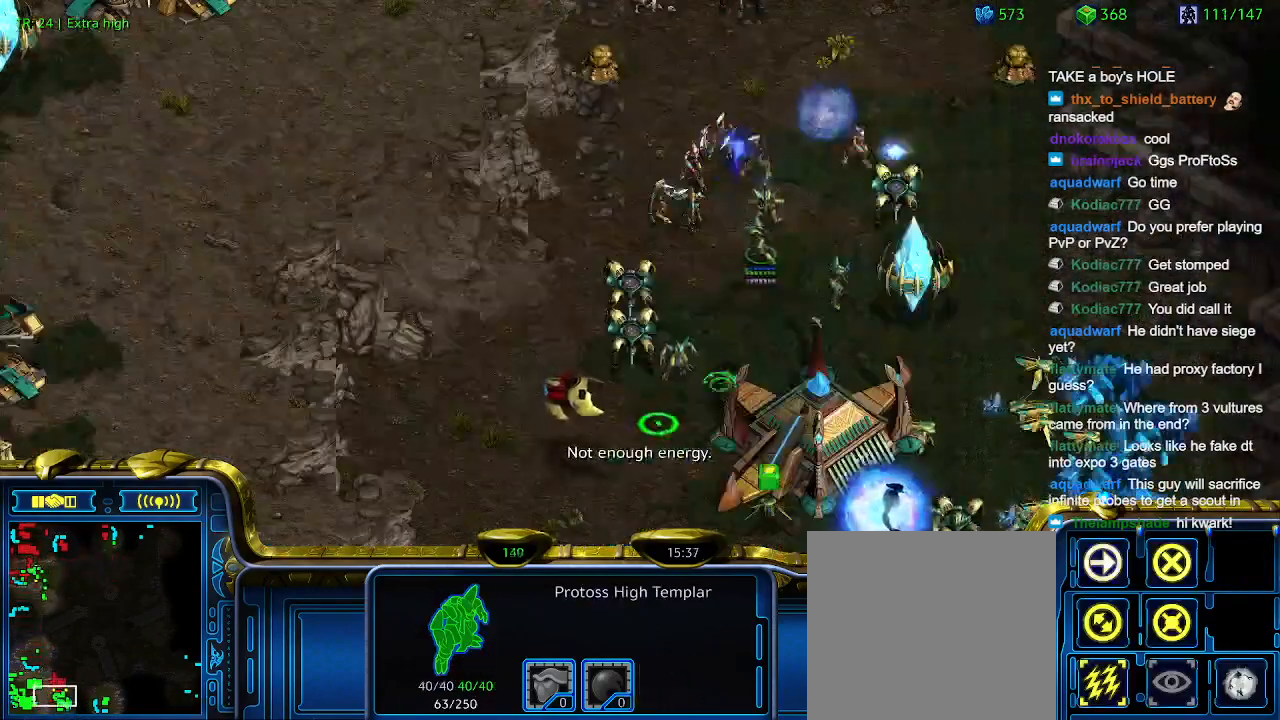
{"keys": [], "events": []}
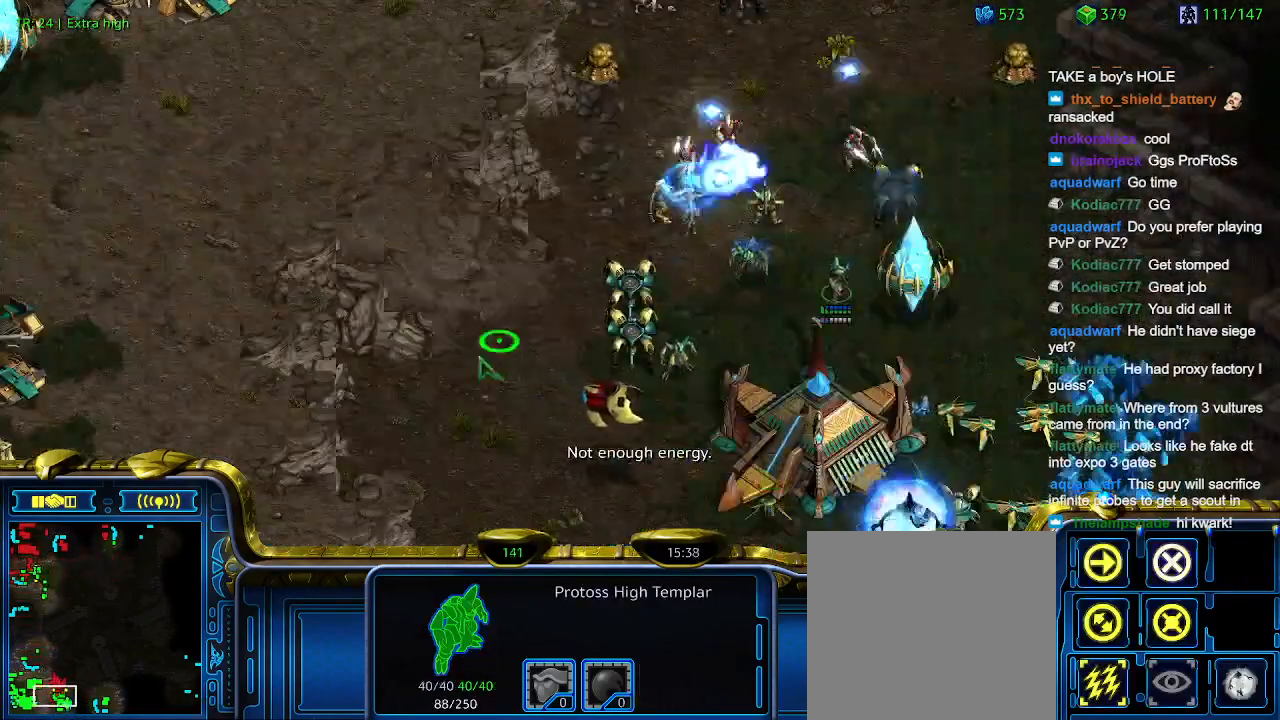
{"keys": [], "events": []}
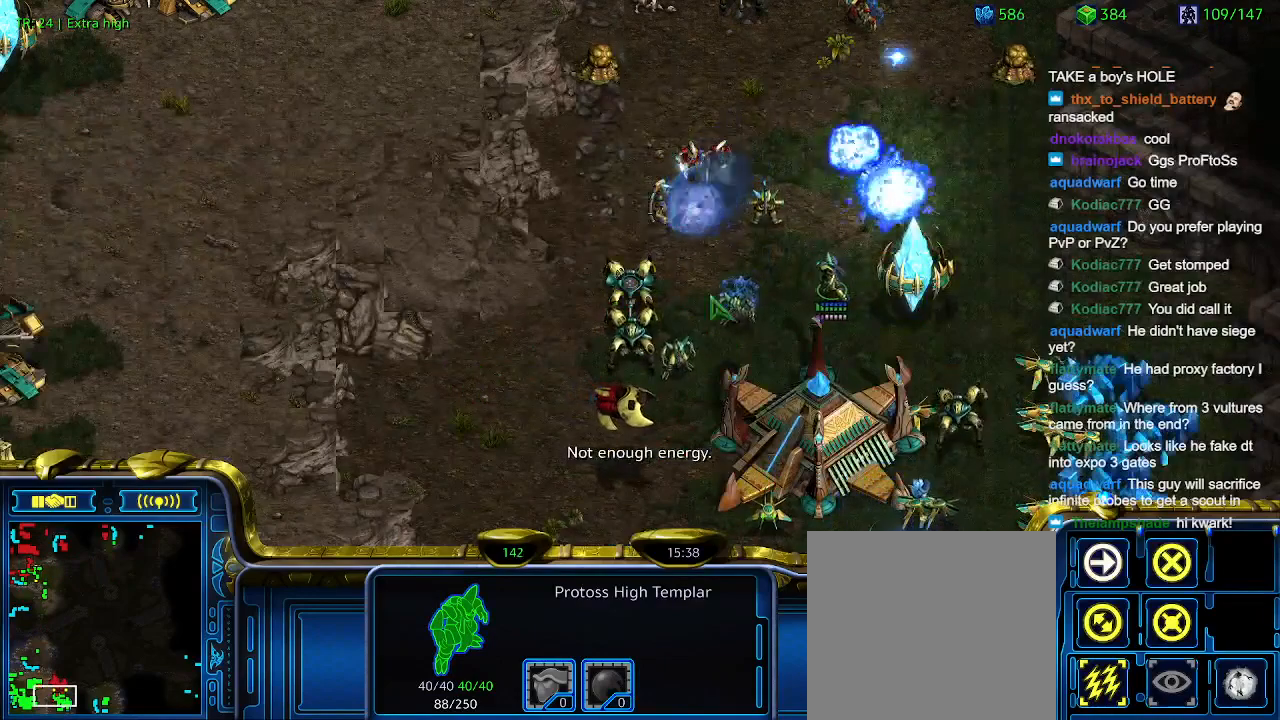
{"keys": [], "events": [[400, "q", "down"], [500, "q", "up"]]}
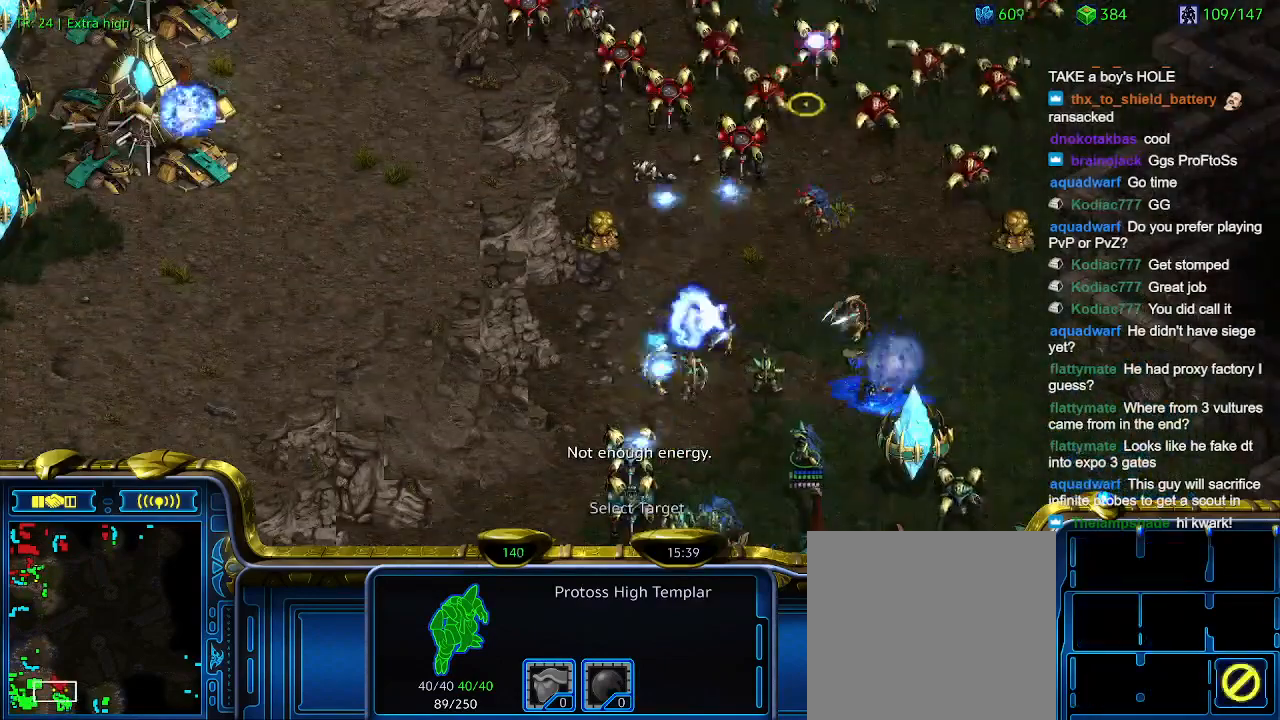
{"keys": [], "events": []}
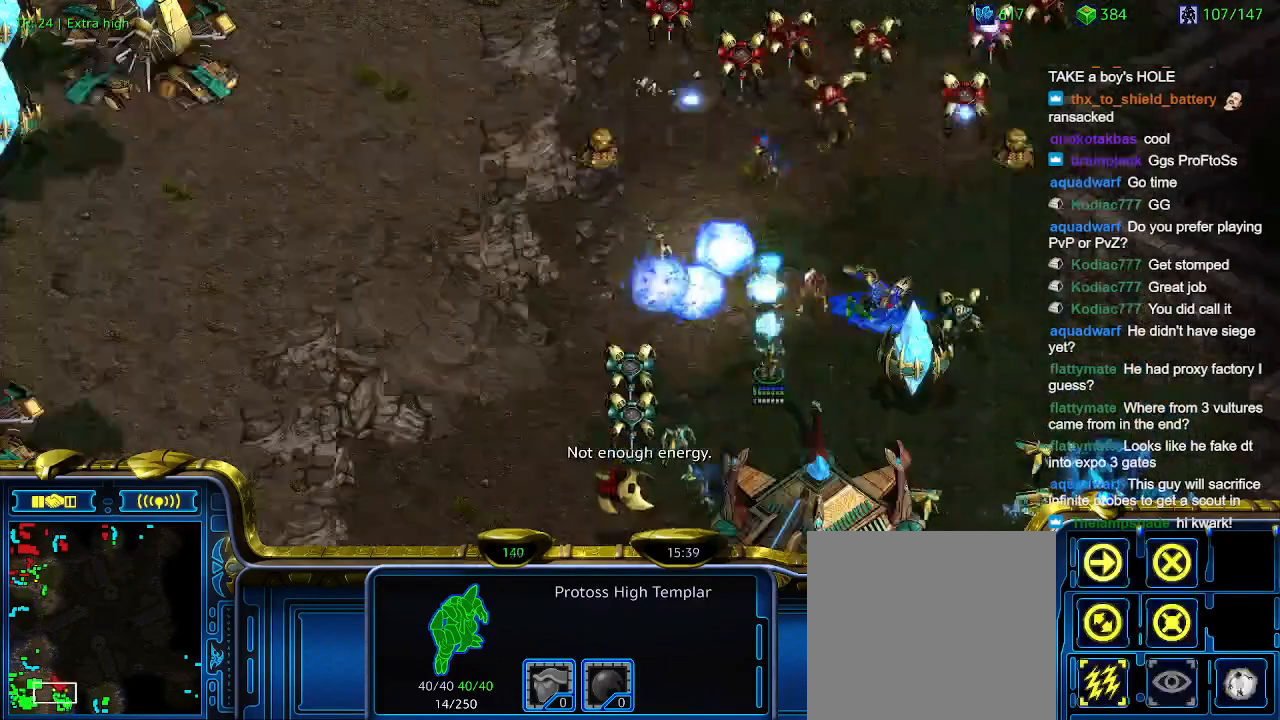
{"keys": [], "events": []}
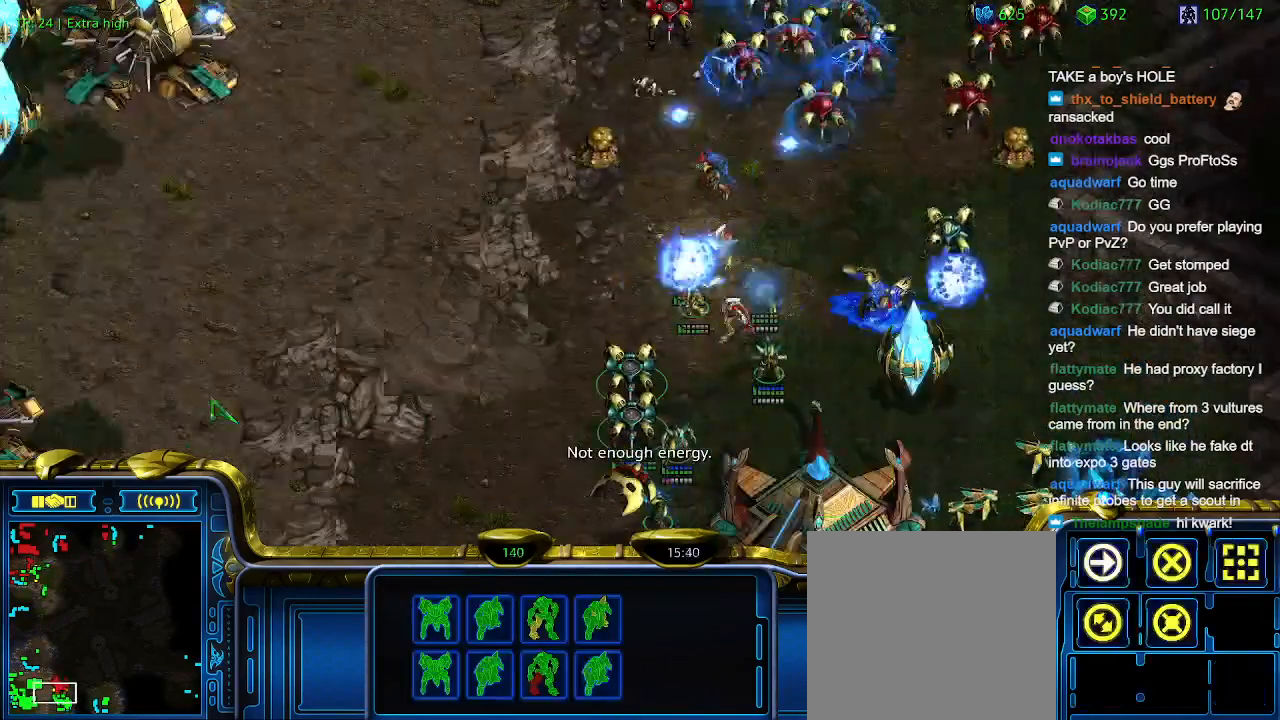
{"keys": [], "events": []}
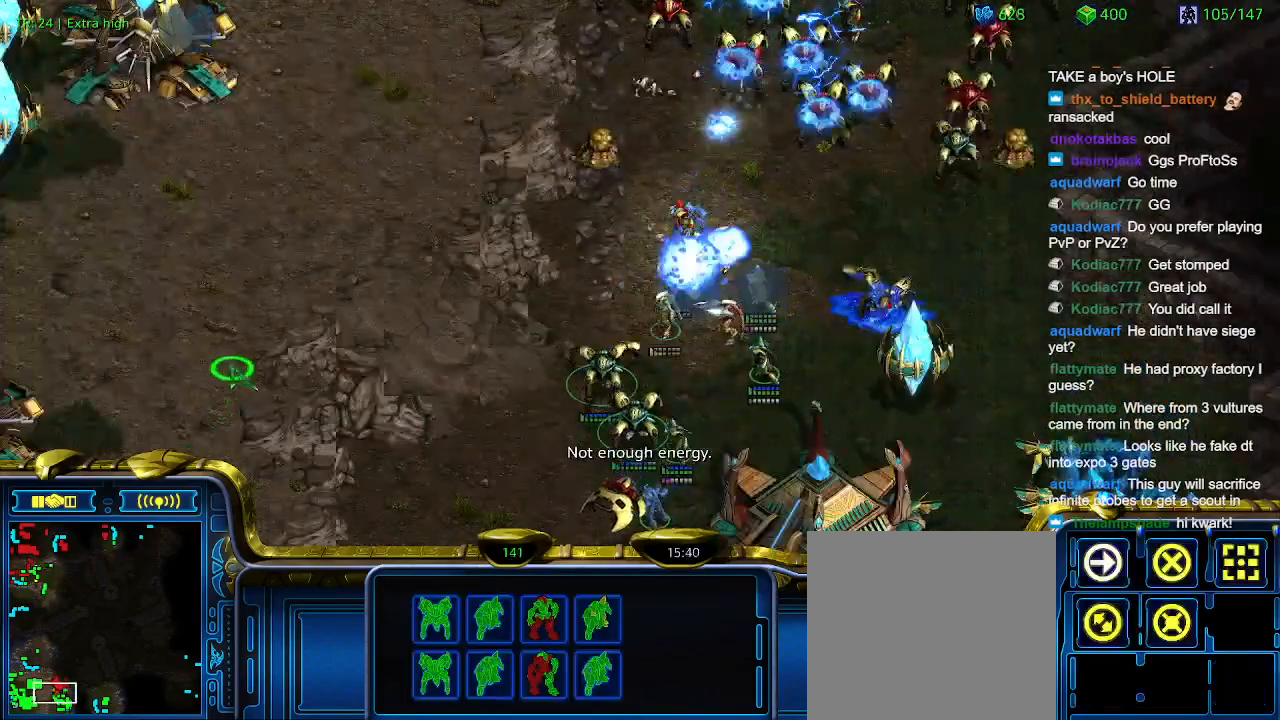
{"keys": [], "events": []}
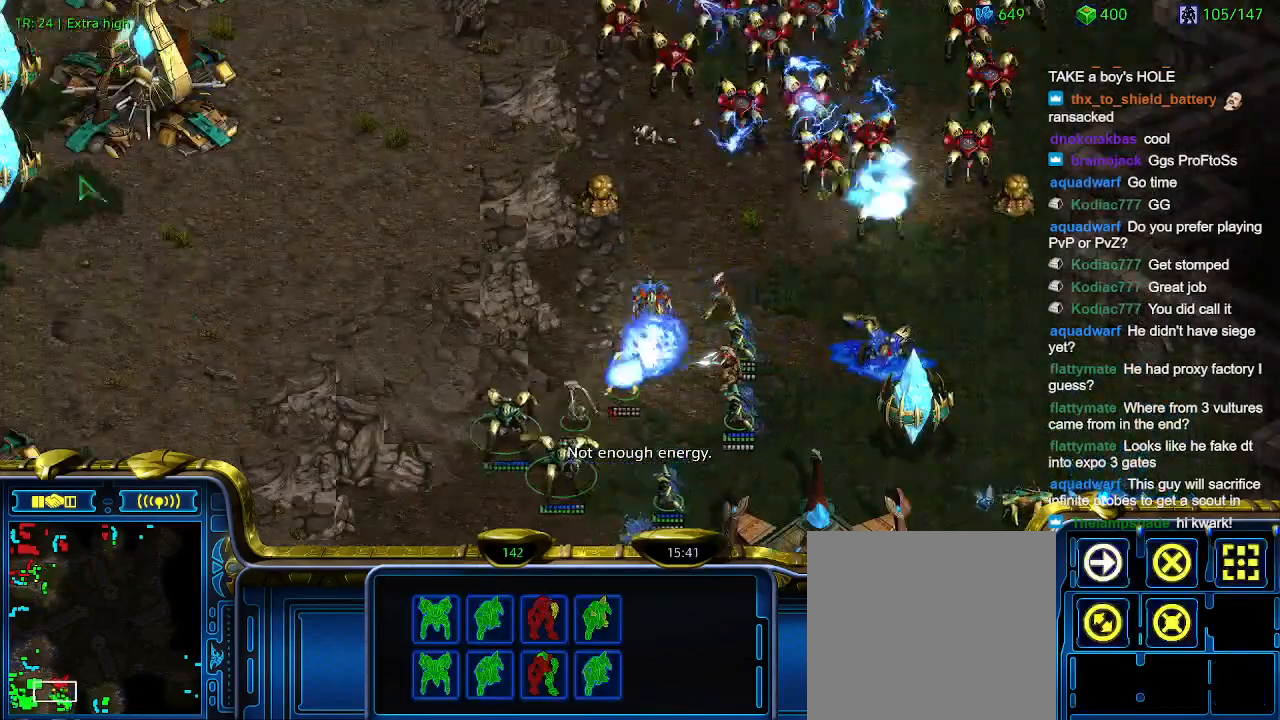
{"keys": [], "events": []}
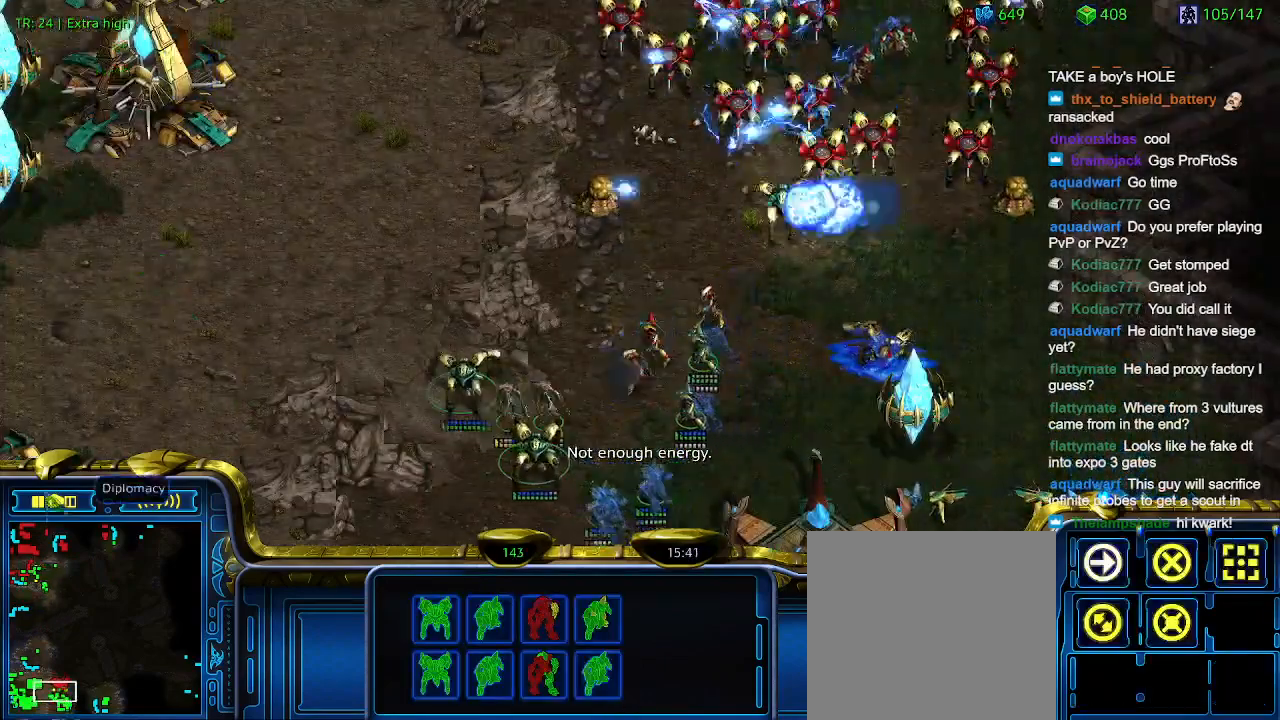
{"keys": [], "events": []}
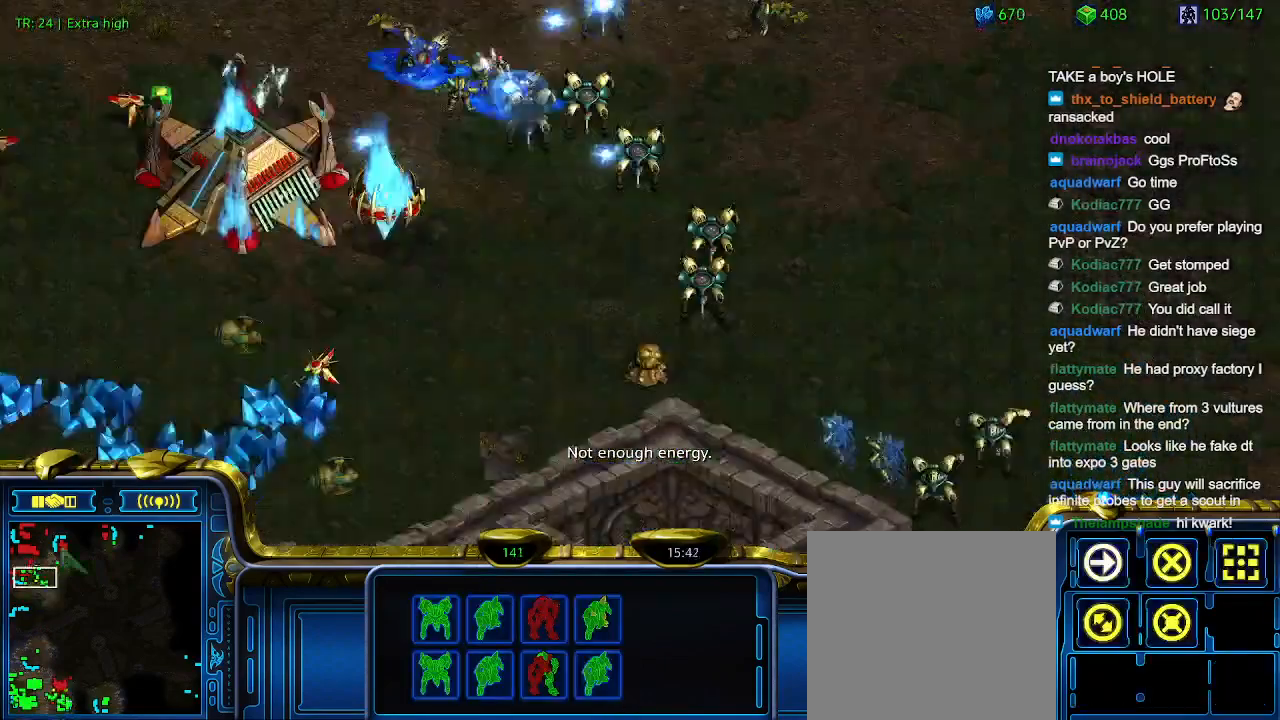
{"keys": [], "events": []}
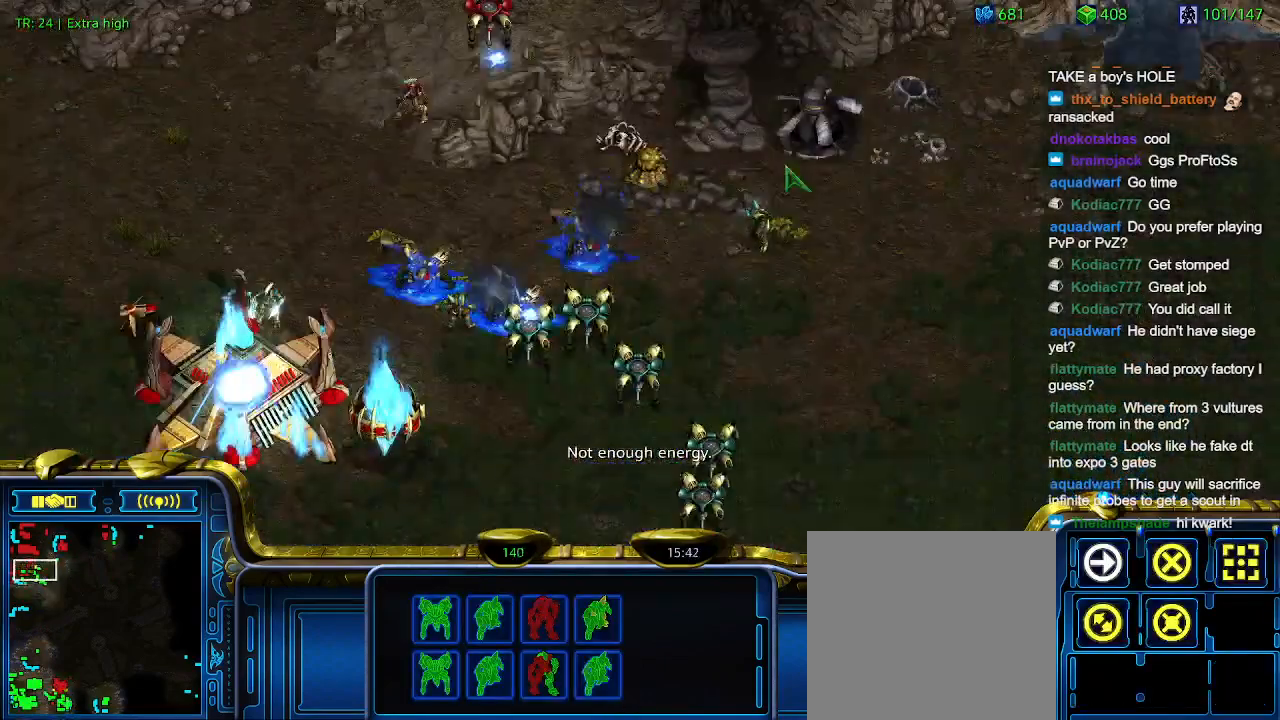
{"keys": [], "events": []}
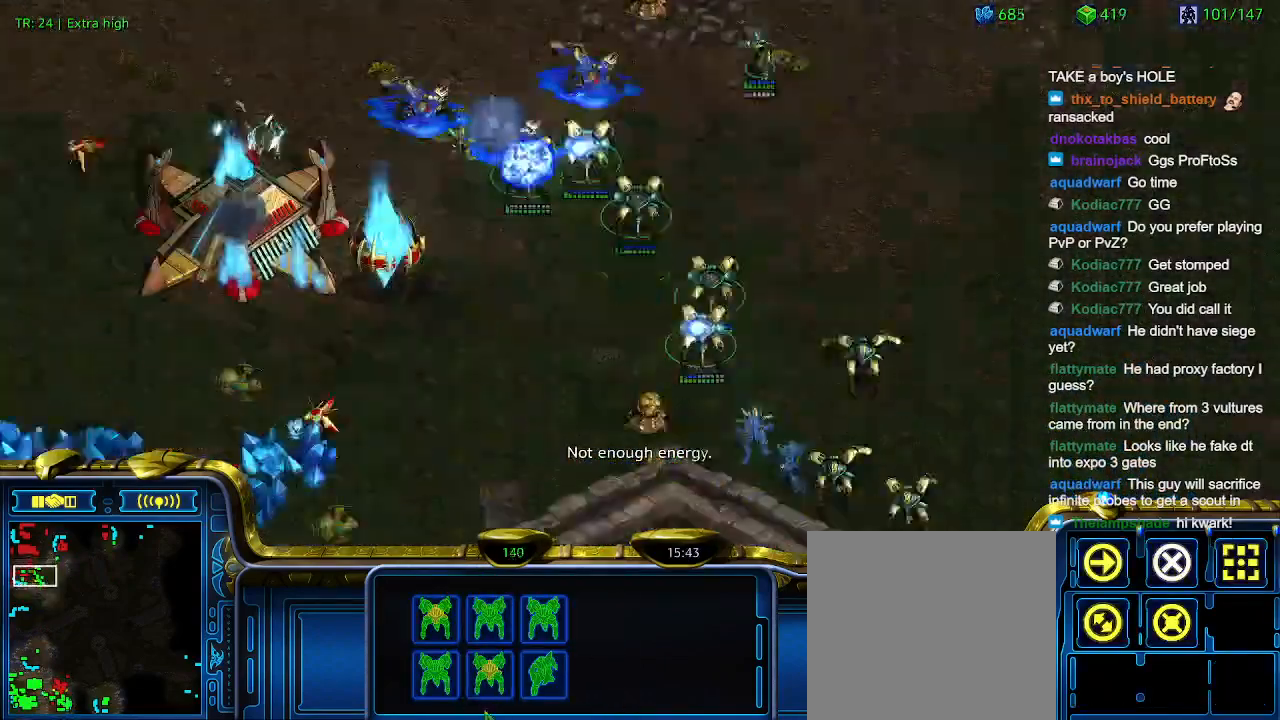
{"keys": [], "events": []}
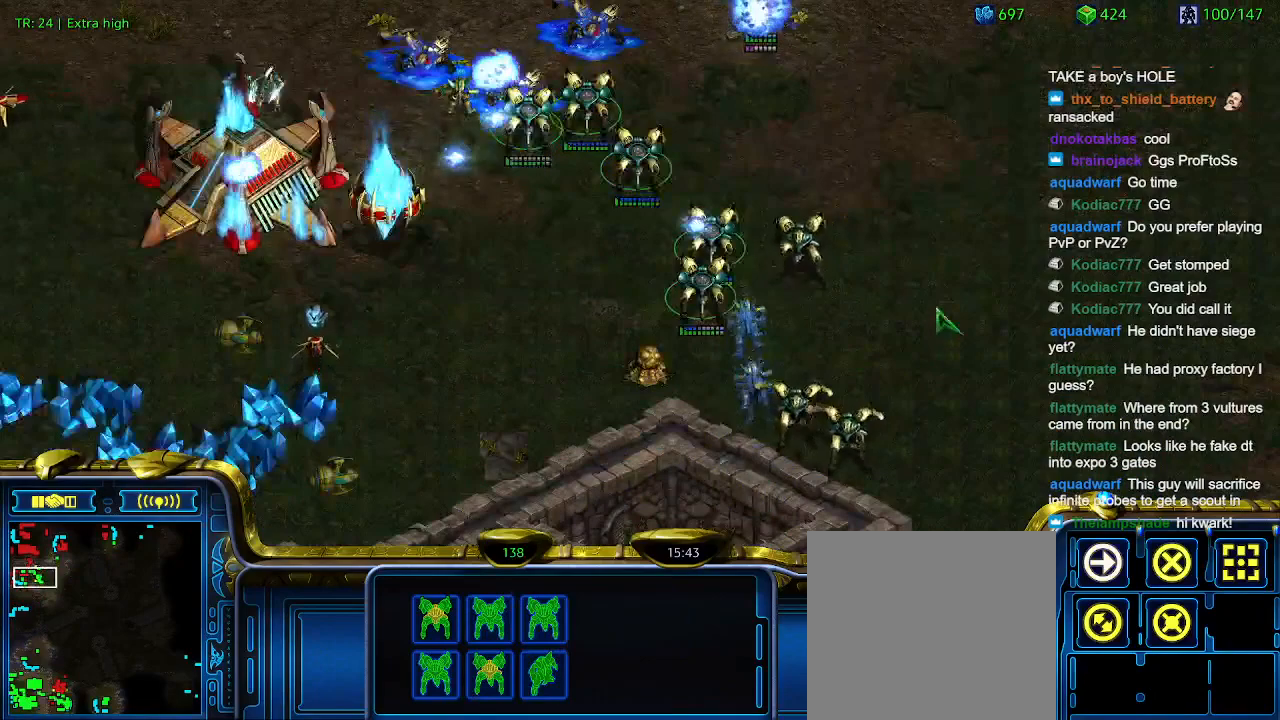
{"keys": [], "events": []}
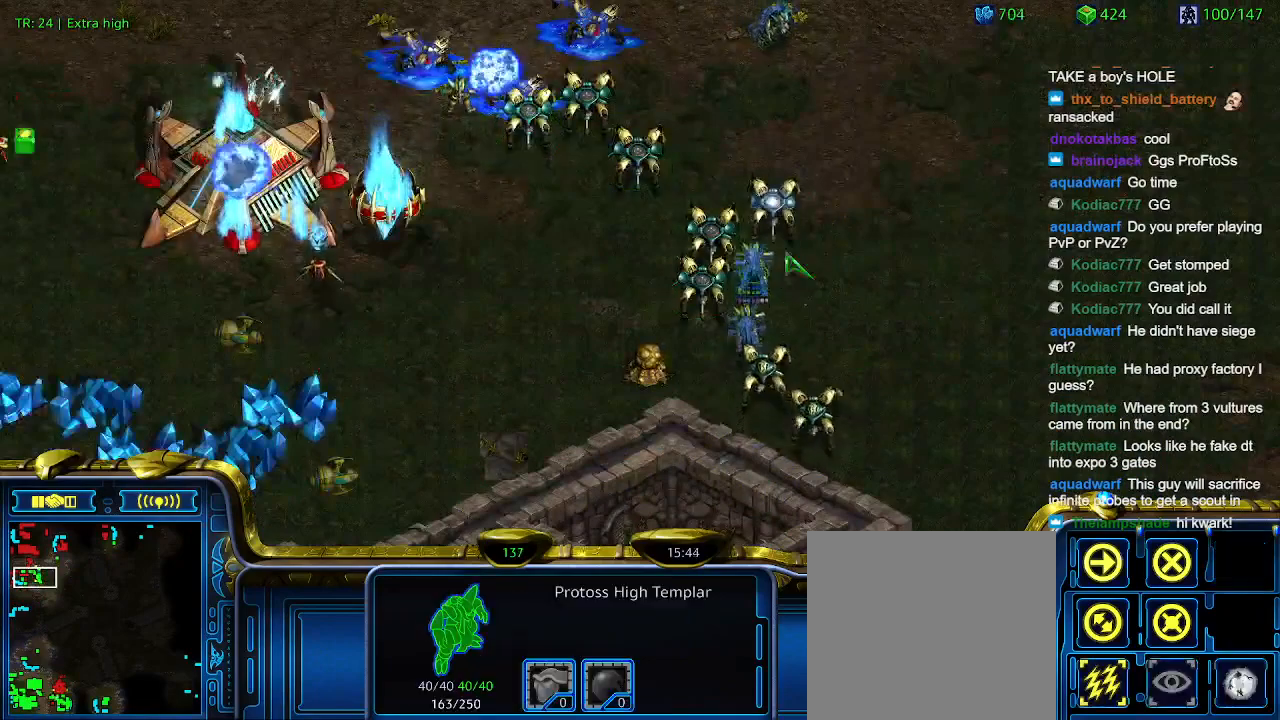
{"keys": ["q"], "events": [[500, "q", "down"]]}
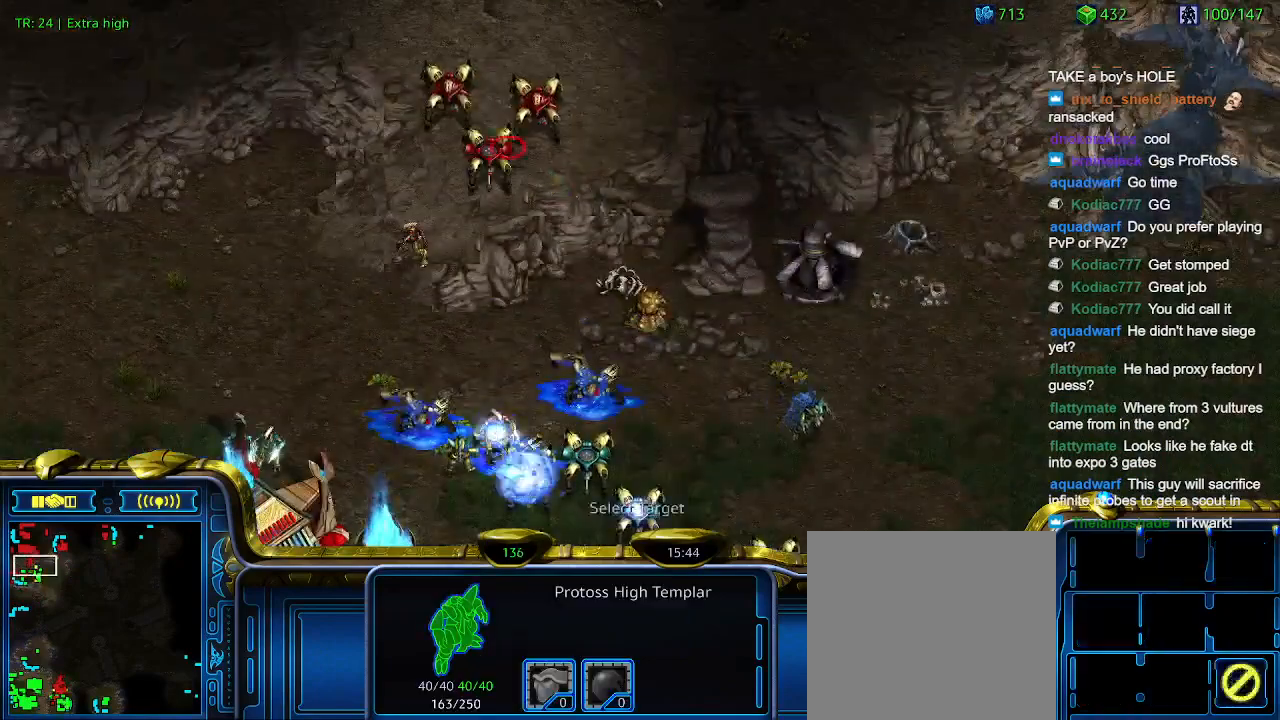
{"keys": [], "events": [[67, "q", "up"]]}
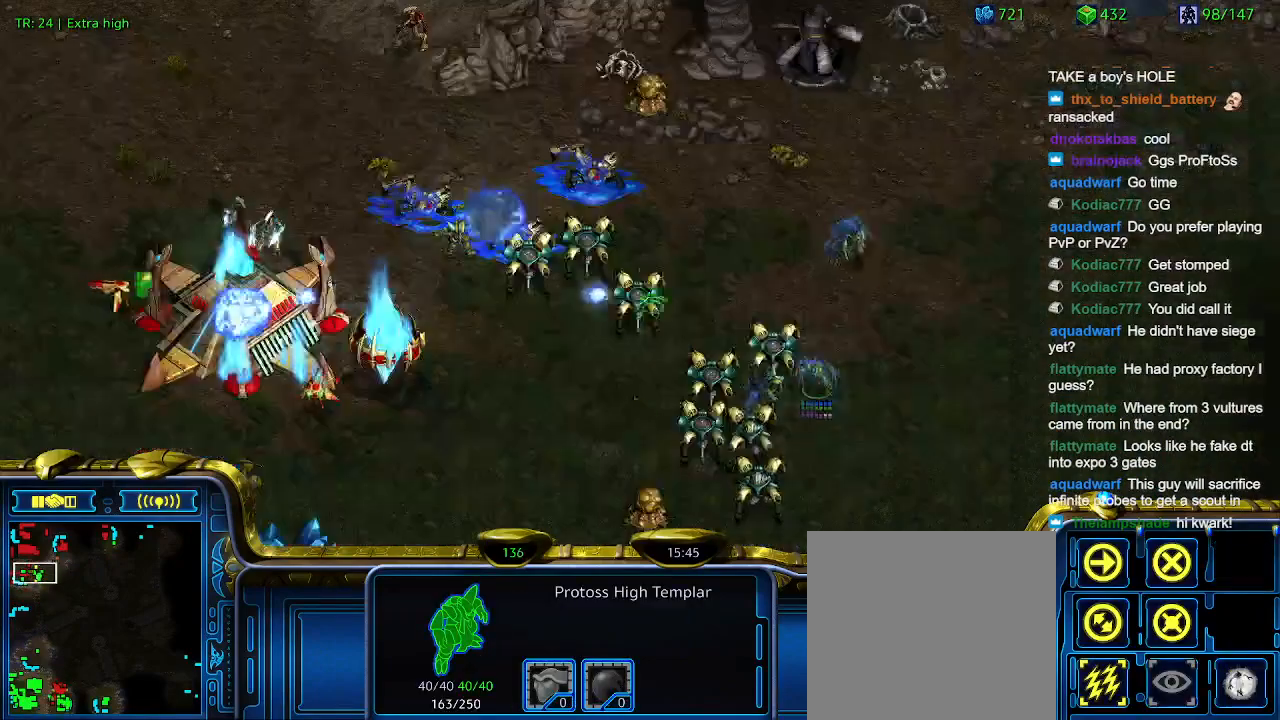
{"keys": [], "events": []}
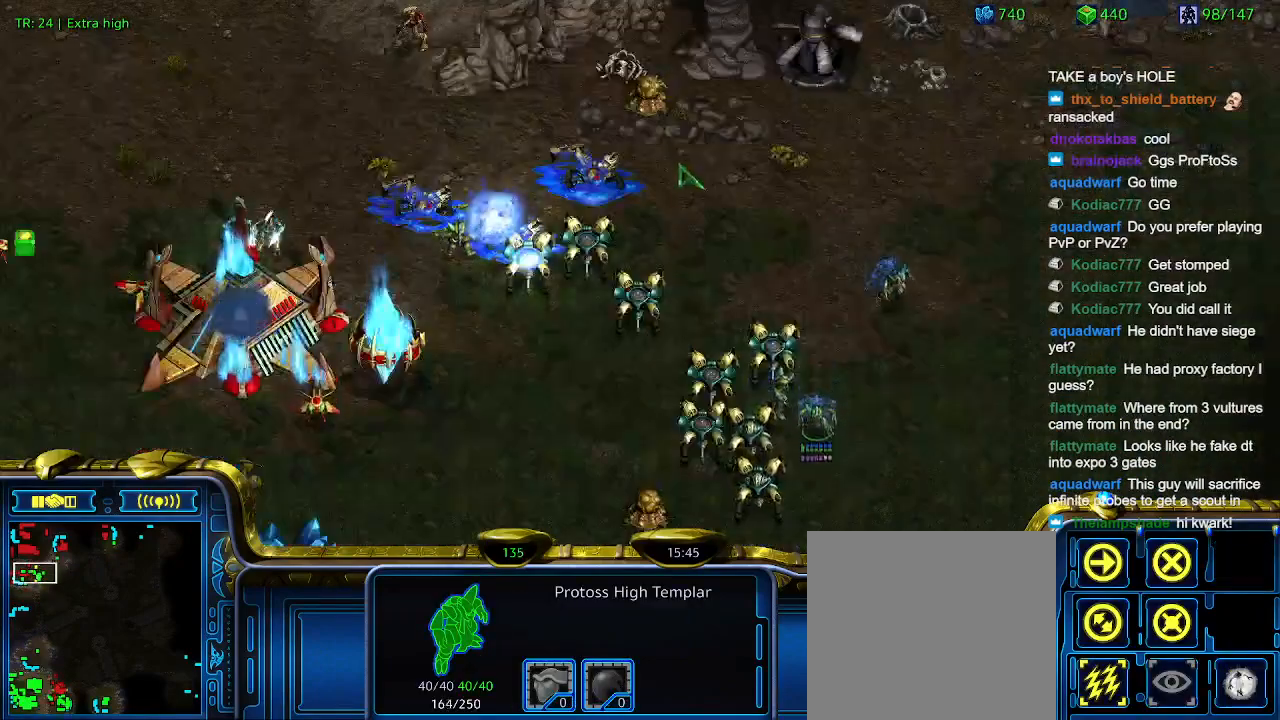
{"keys": [], "events": []}
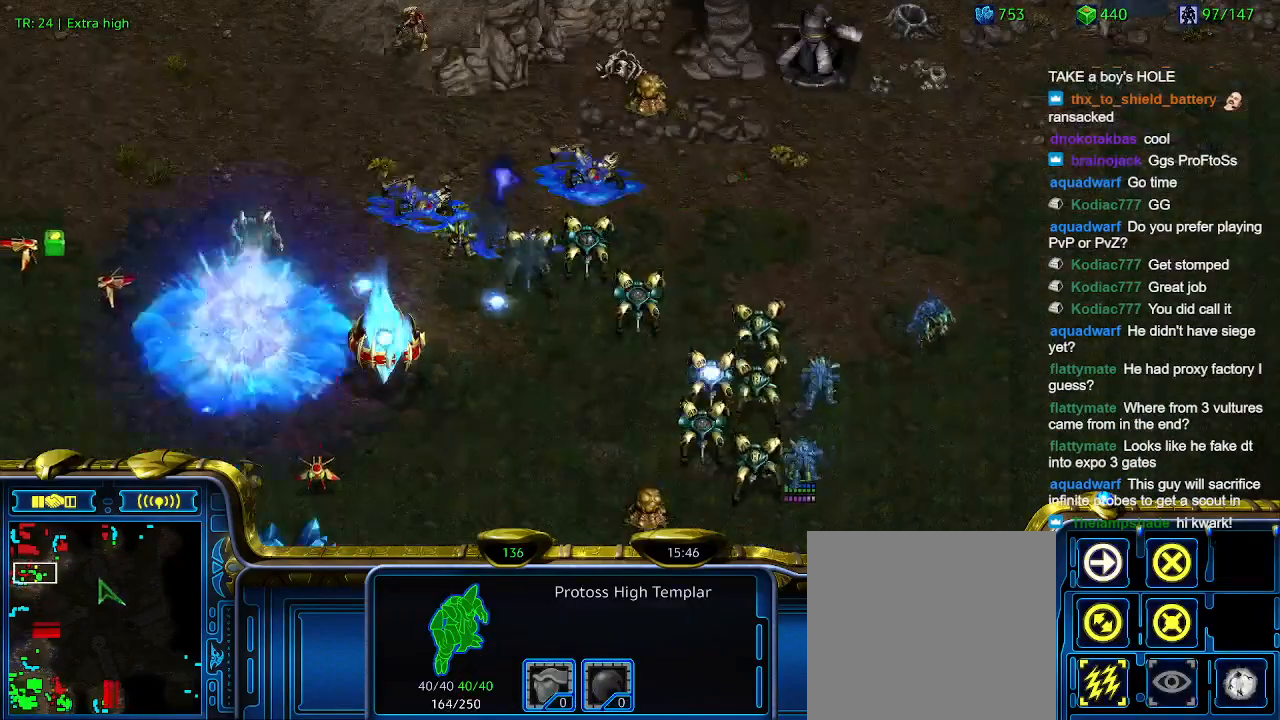
{"keys": [], "events": []}
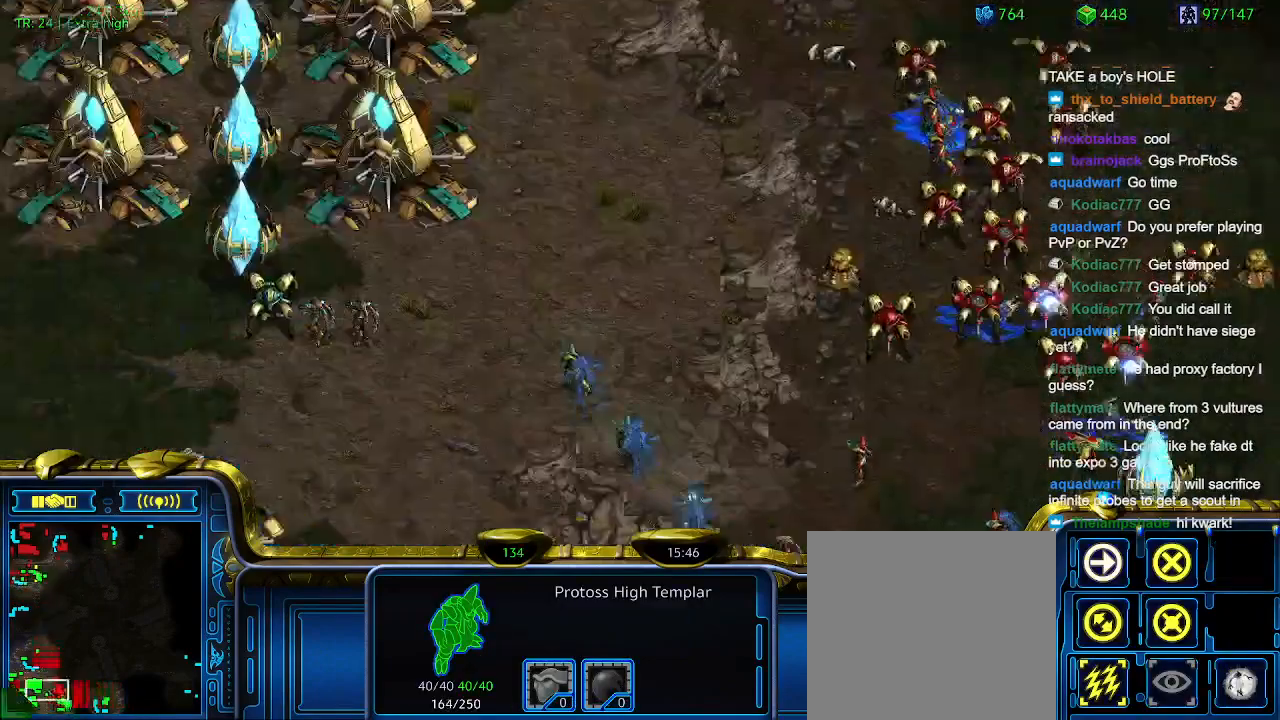
{"keys": [], "events": []}
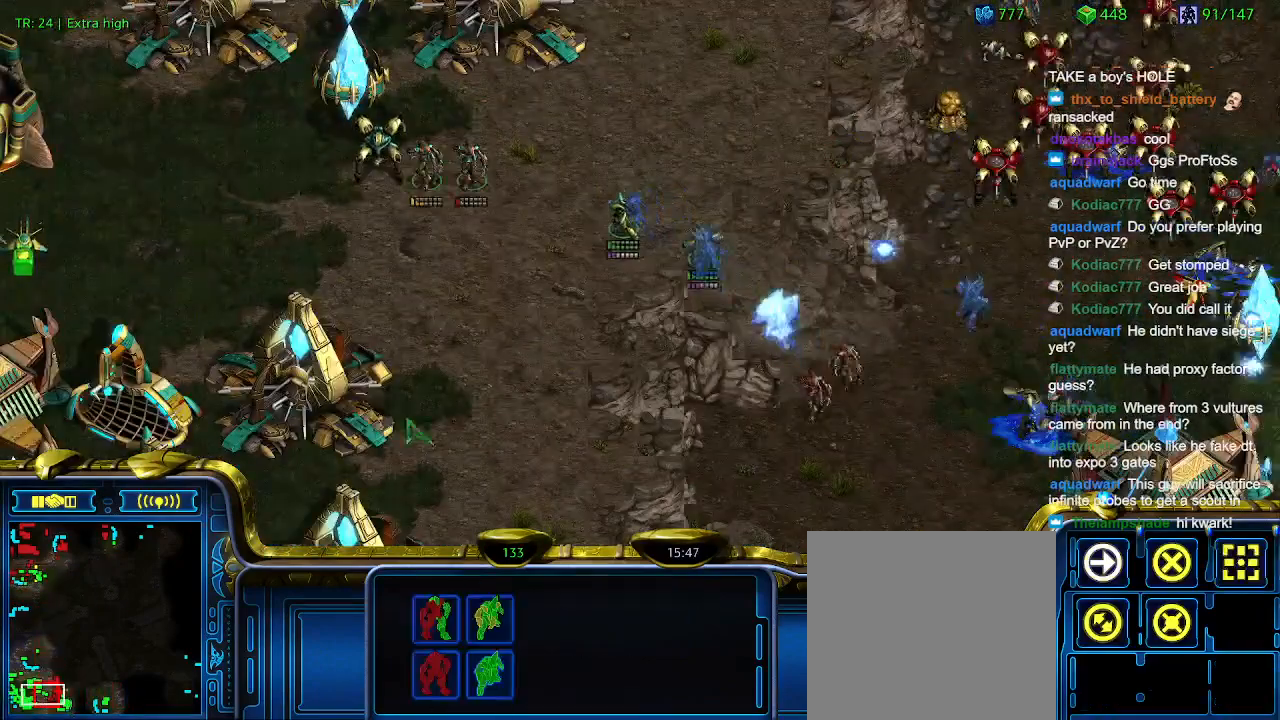
{"keys": [], "events": []}
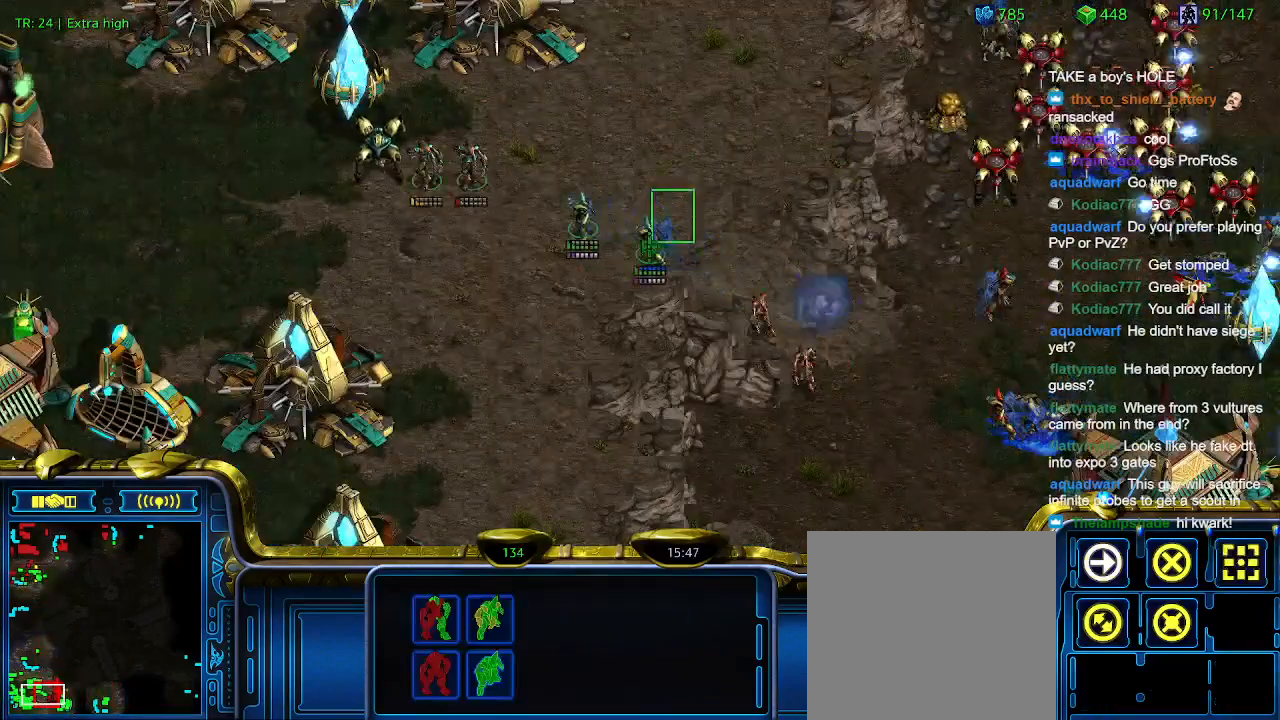
{"keys": [], "events": [[400, "q", "down"], [500, "q", "up"]]}
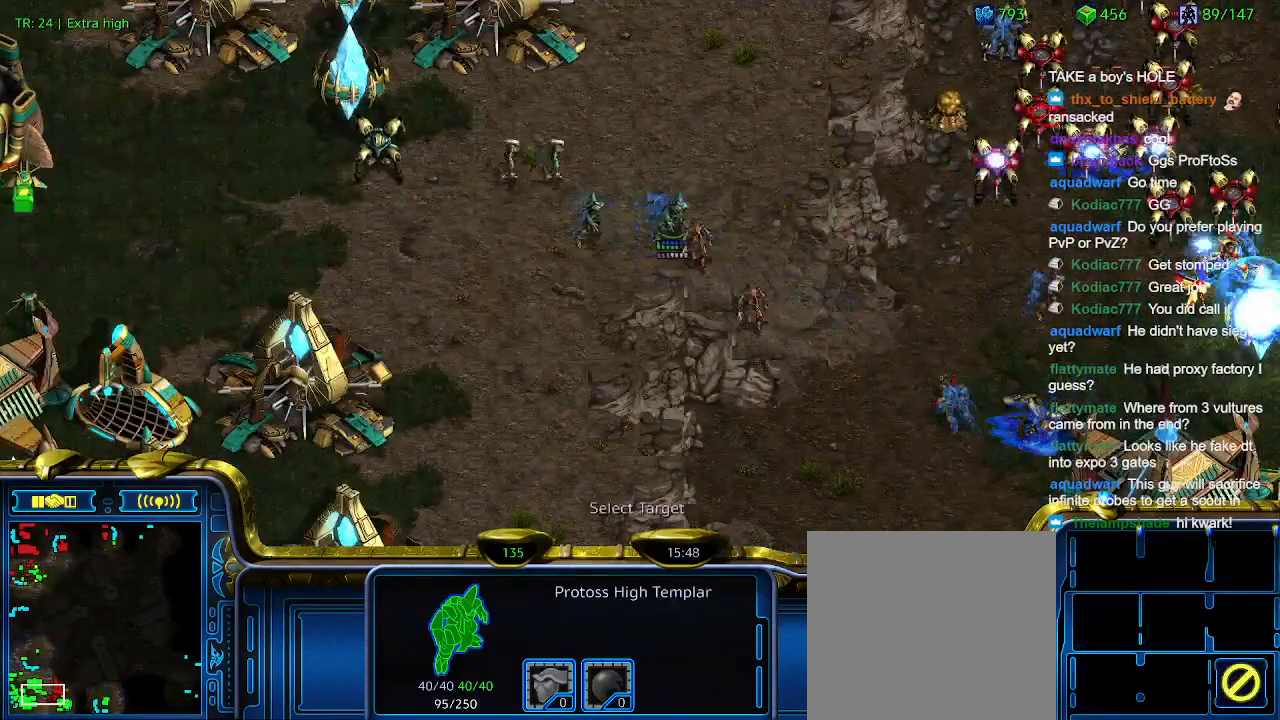
{"keys": [], "events": []}
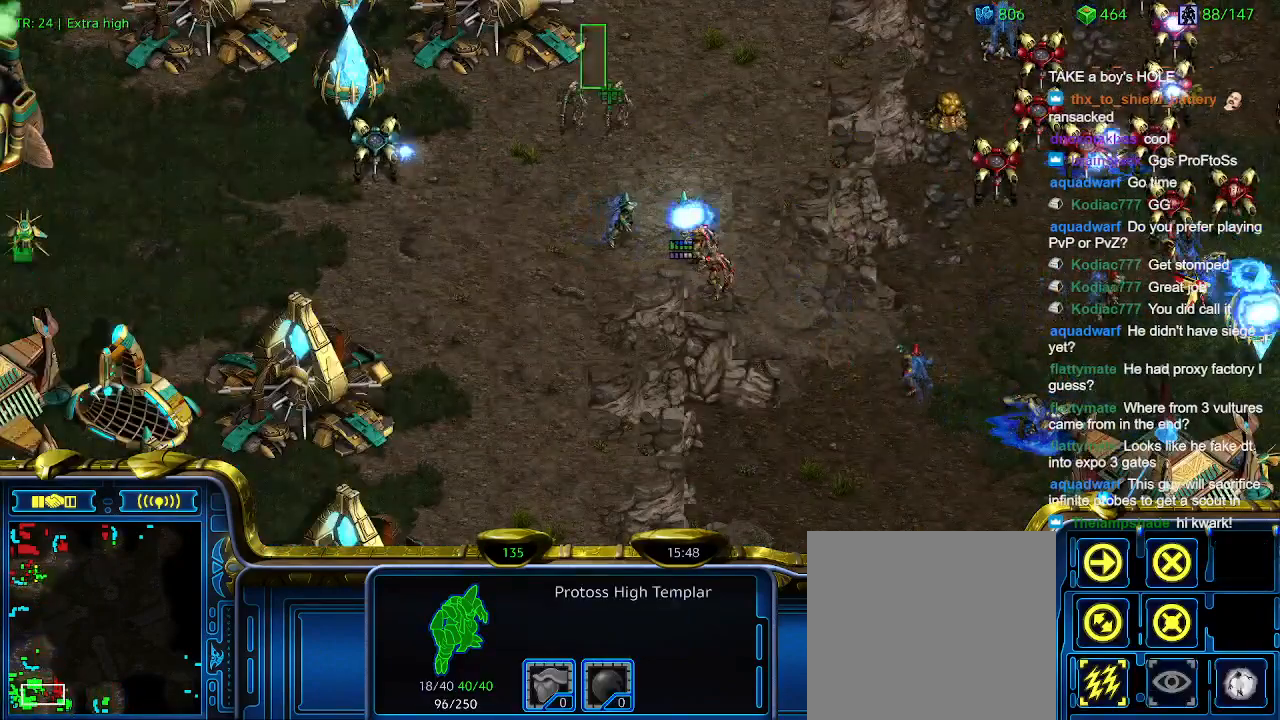
{"keys": [], "events": [[400, "a", "down"], [500, "a", "up"]]}
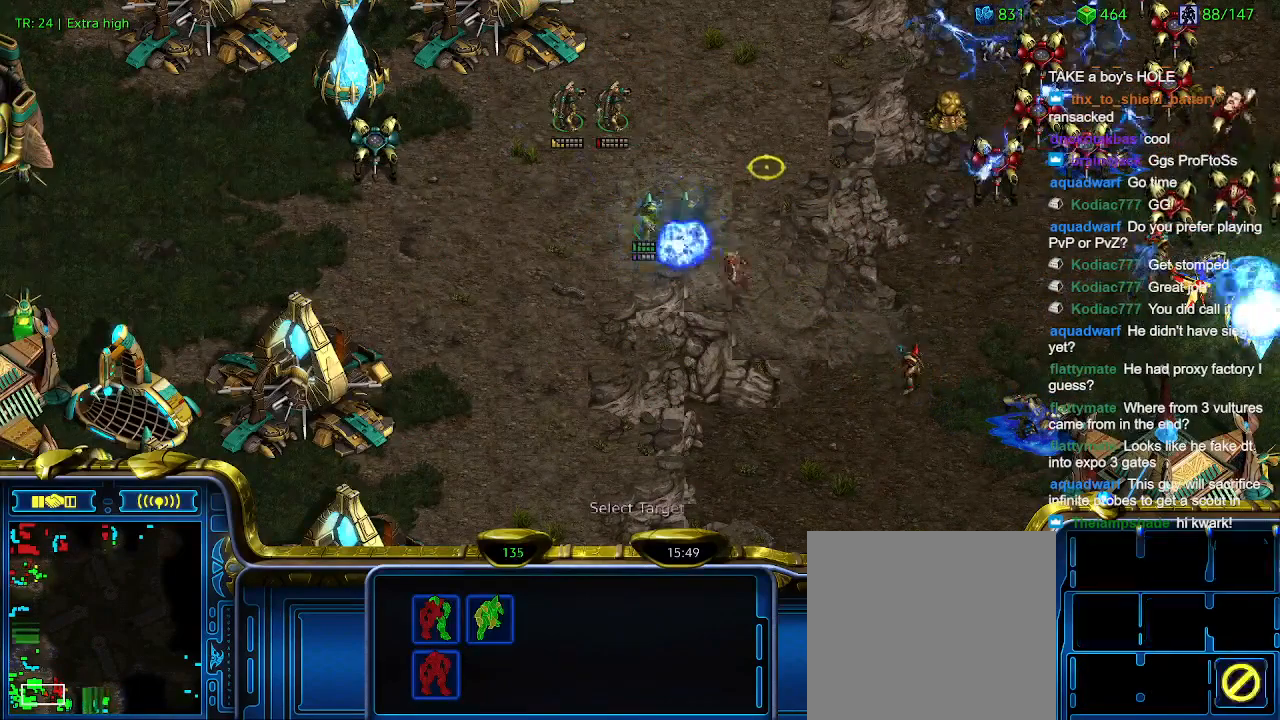
{"keys": [], "events": [[367, "e", "down"], [500, "e", "up"]]}
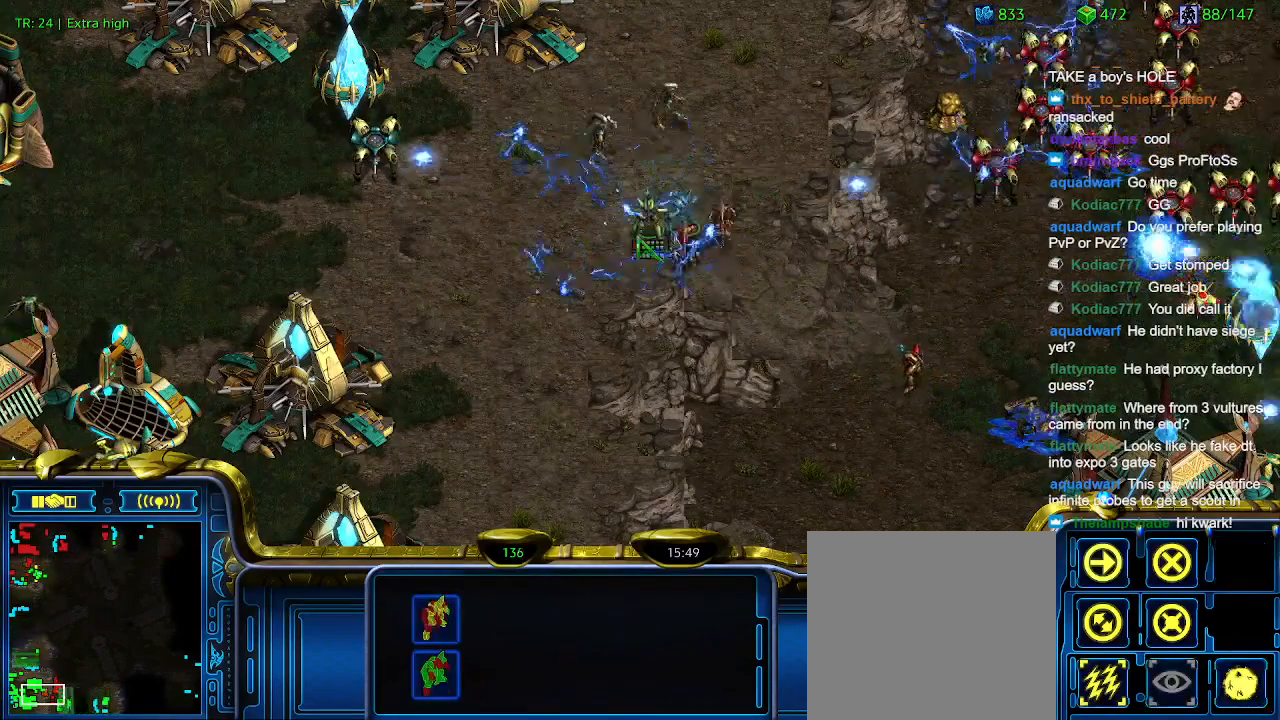
{"keys": [], "events": []}
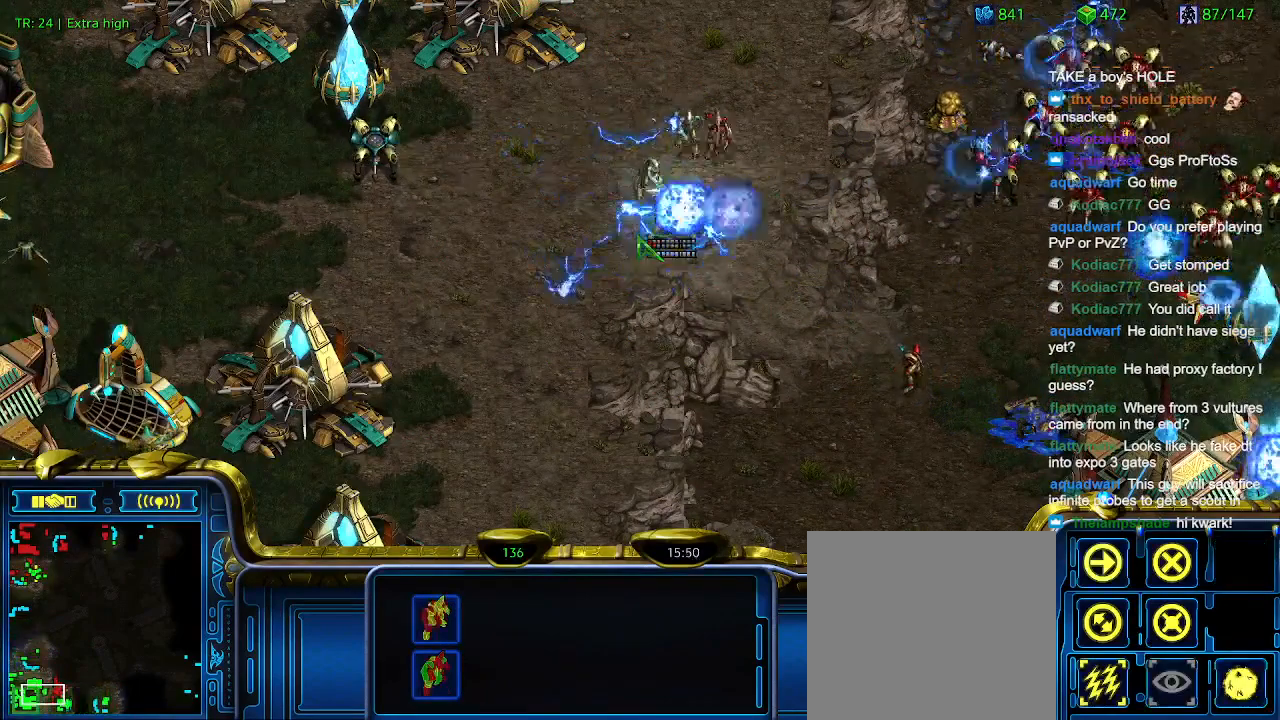
{"keys": [], "events": []}
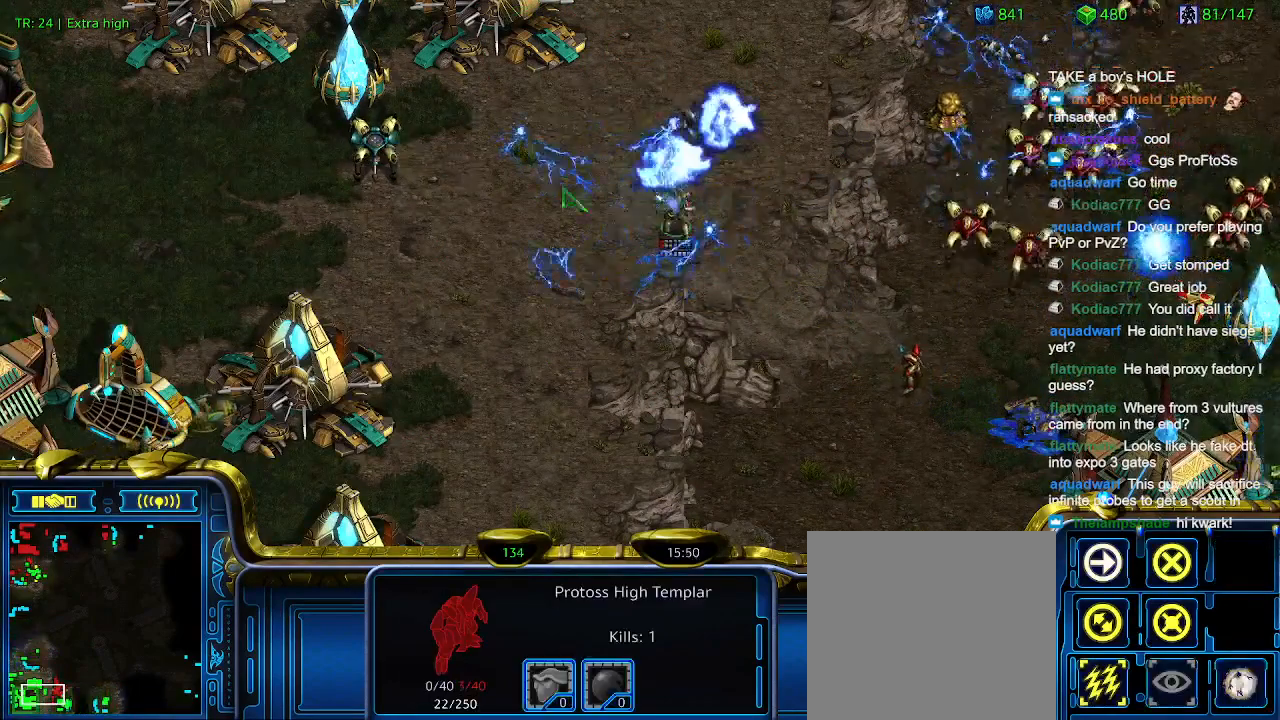
{"keys": [], "events": []}
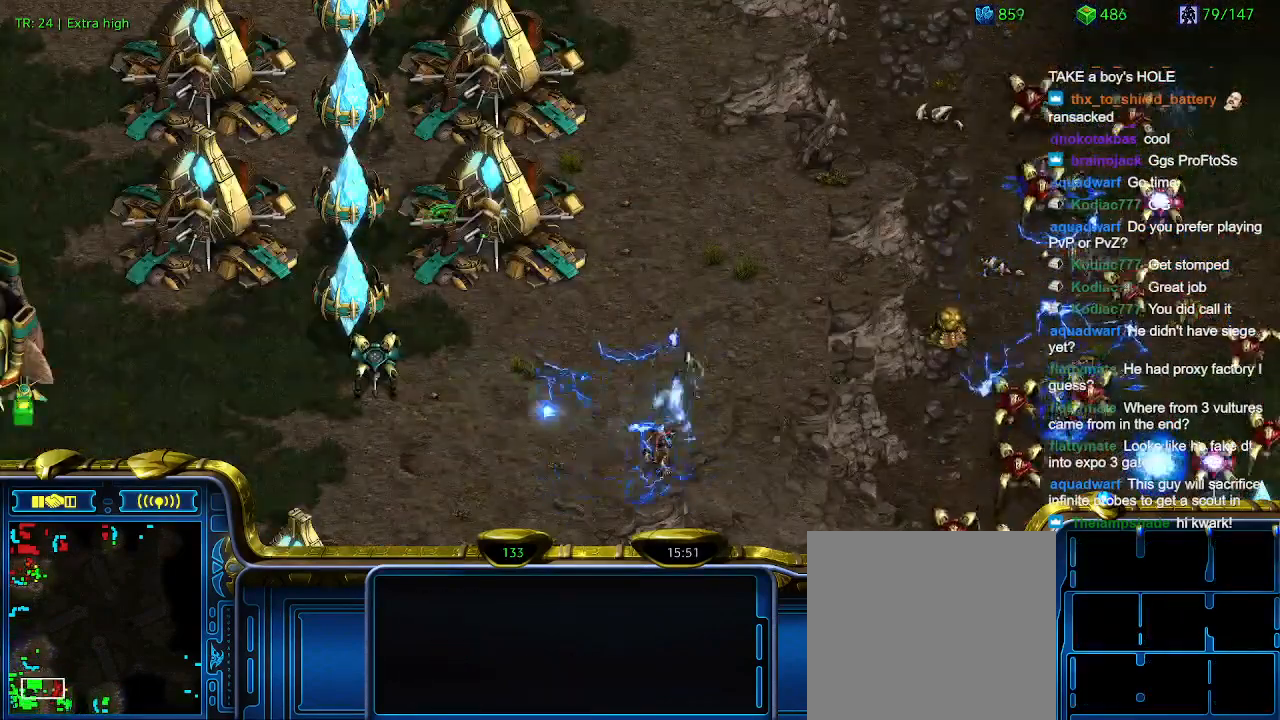
{"keys": [], "events": [[234, "w", "down"], [300, "w", "up"], [434, "w", "down"], [467, "w", "up"]]}
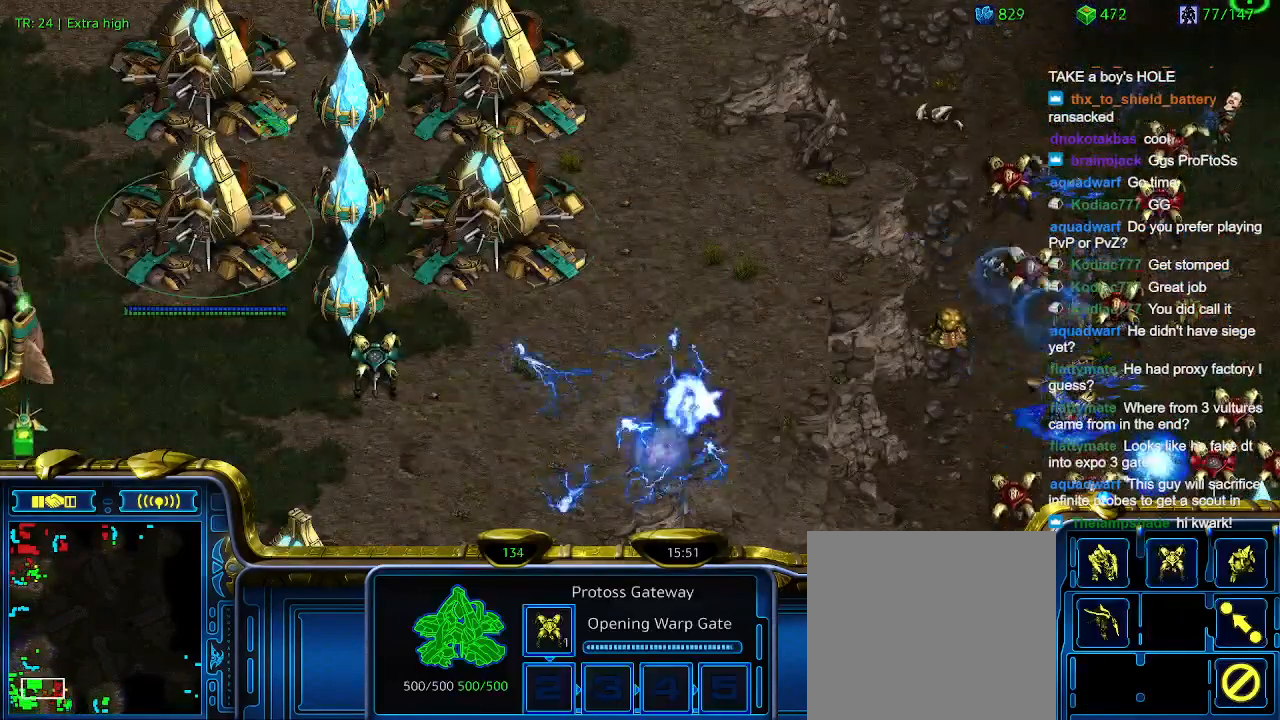
{"keys": ["1"], "events": [[67, "w", "down"], [167, "w", "up"], [267, "w", "down"], [367, "w", "up"], [434, "1", "down"]]}
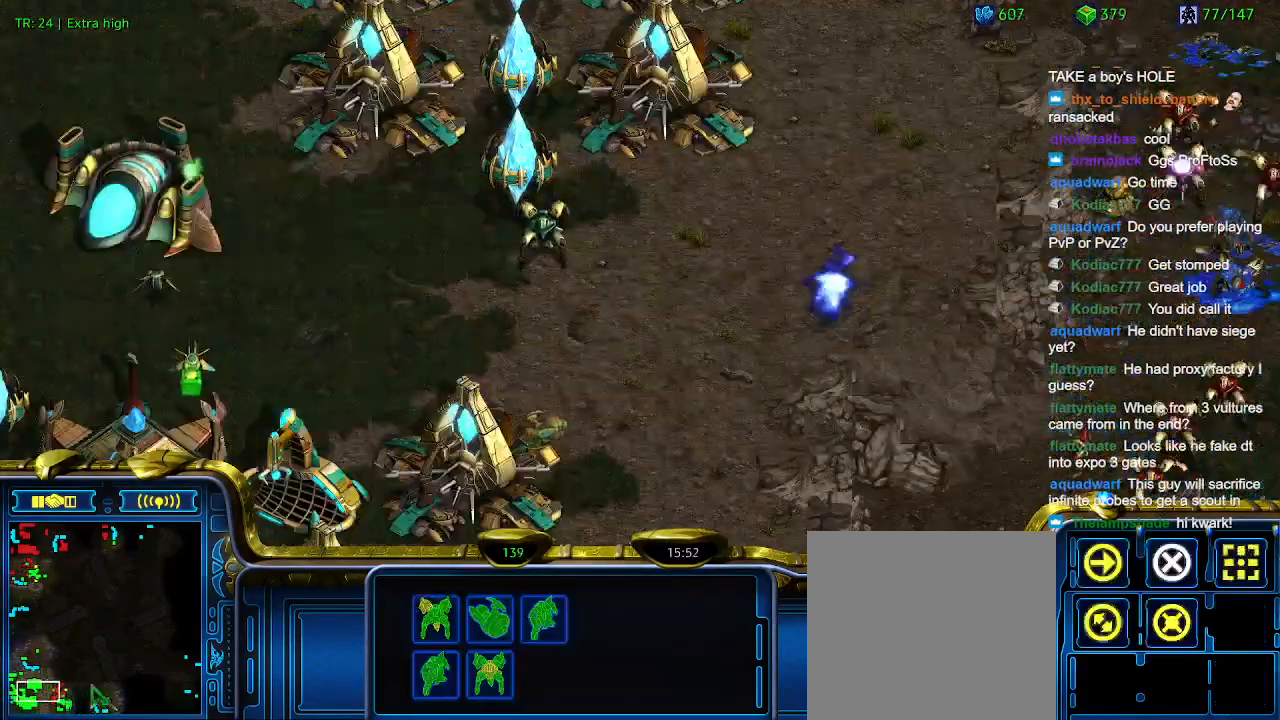
{"keys": [], "events": [[34, "1", "up"], [134, "a", "down"], [167, "a", "up"], [334, "2", "down"], [367, "2", "up"], [467, "a", "down"], [500, "a", "up"]]}